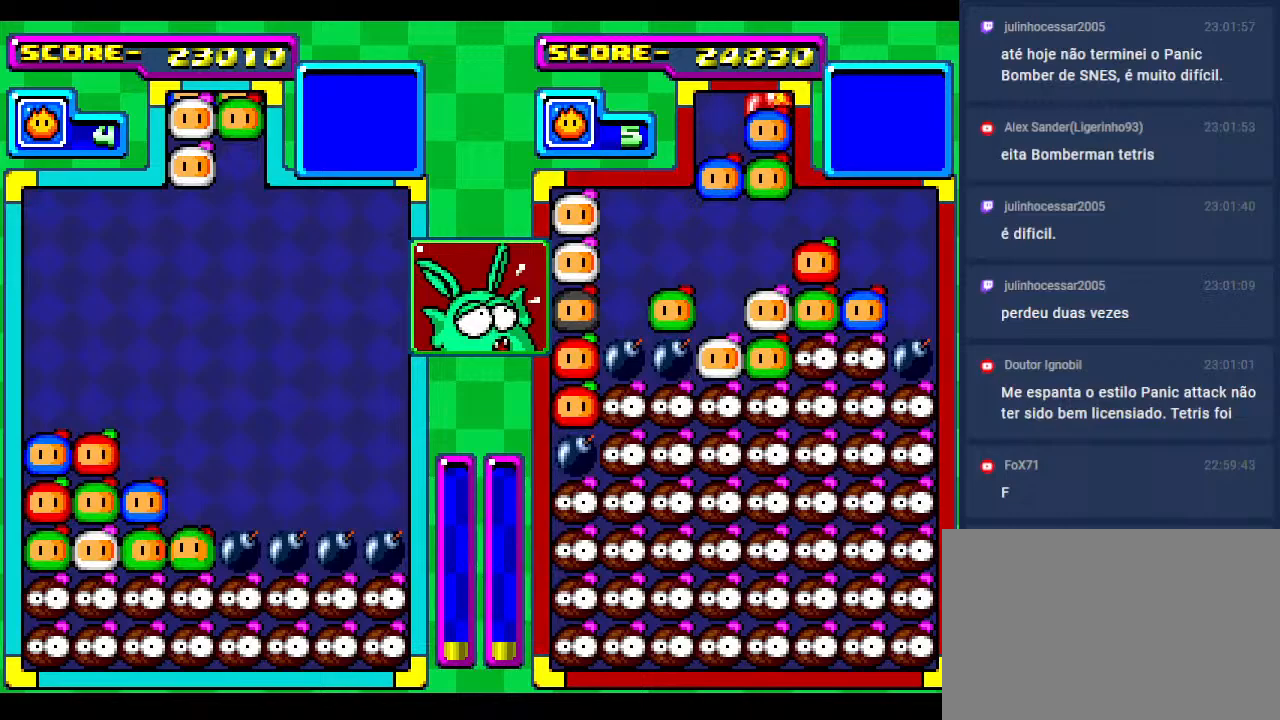
Gameplay with a controller; each line is a JSON object with the inputs held at the frame after it. "events" lists button and stick changes between this image and that frame as [ms after this image, input, new state], when the widget could be followed in between. Not read: L3 R3 other_buttons.
{"buttons": [], "events": [[183, "DPAD_DOWN", "down"], [300, "DPAD_DOWN", "up"], [333, "DPAD_LEFT", "down"], [450, "DPAD_LEFT", "up"]]}
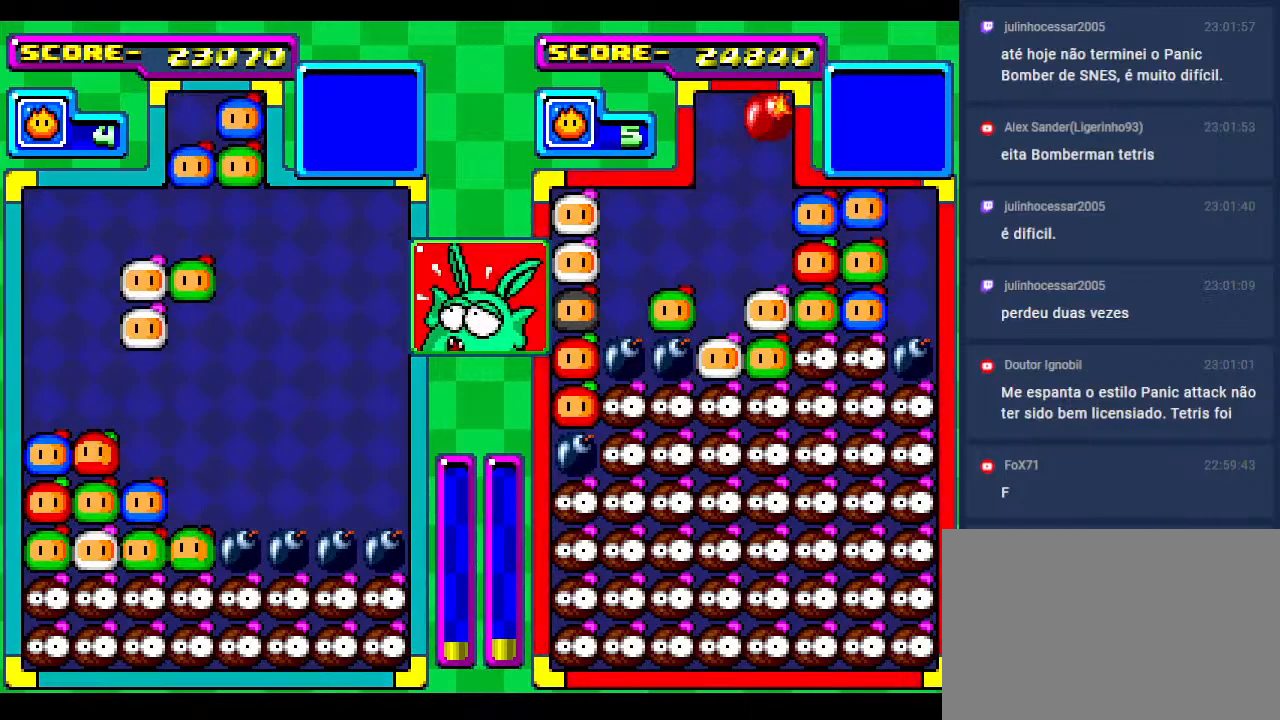
{"buttons": ["DPAD_DOWN"], "events": [[183, "DPAD_LEFT", "down"], [250, "DPAD_LEFT", "up"], [450, "DPAD_DOWN", "down"]]}
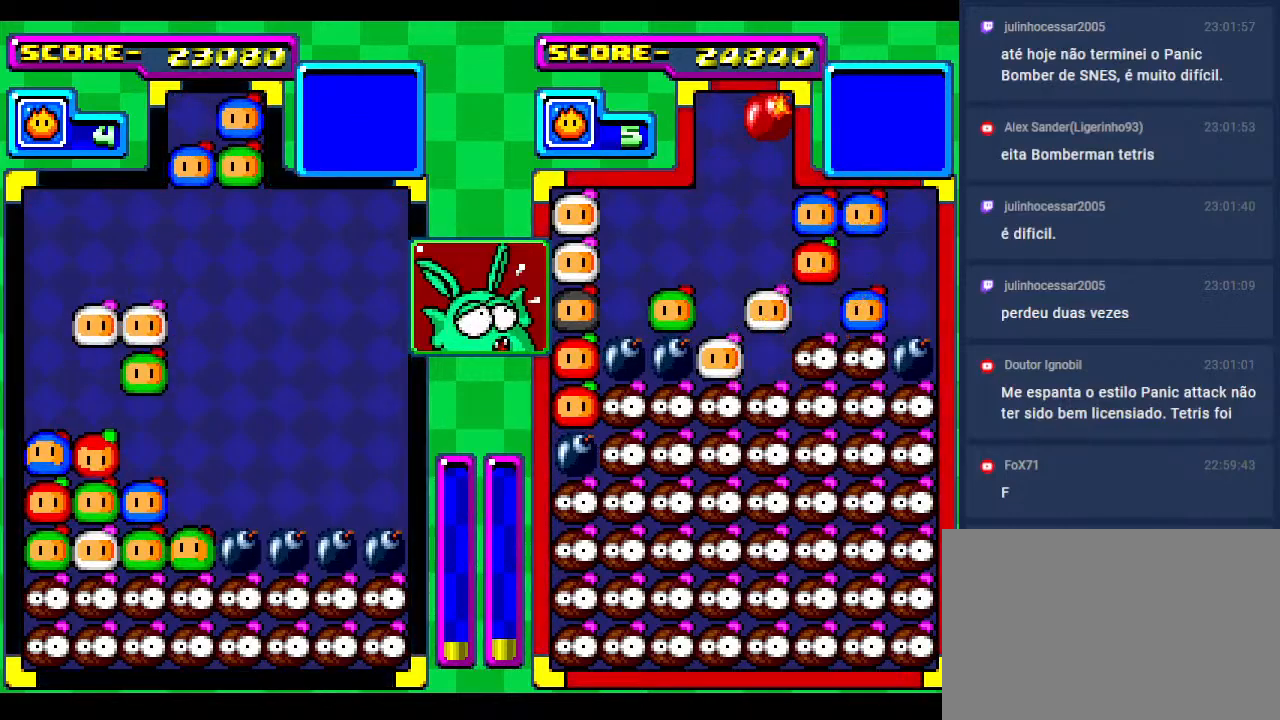
{"buttons": ["DPAD_DOWN"], "events": [[133, "DPAD_DOWN", "up"], [217, "DPAD_DOWN", "down"], [333, "DPAD_DOWN", "up"], [450, "DPAD_DOWN", "down"]]}
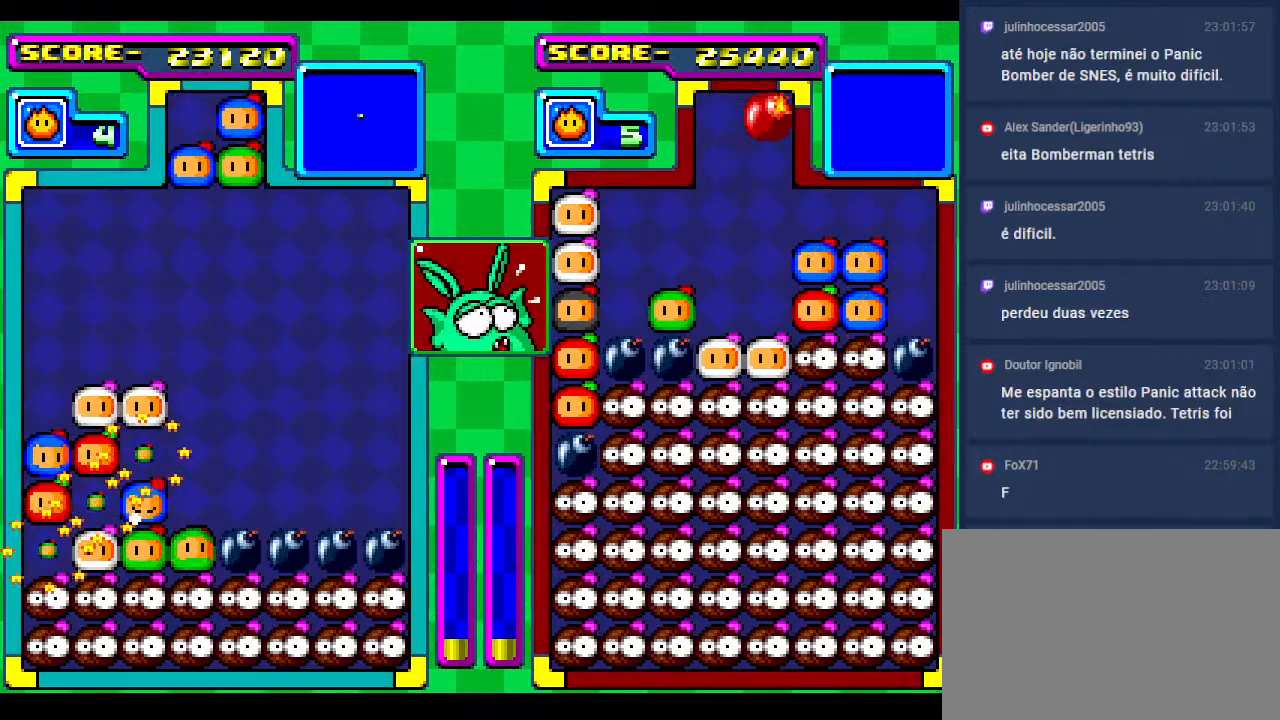
{"buttons": ["DPAD_DOWN"], "events": [[83, "DPAD_DOWN", "up"], [167, "DPAD_LEFT", "down"], [317, "DPAD_LEFT", "up"], [367, "DPAD_DOWN", "down"]]}
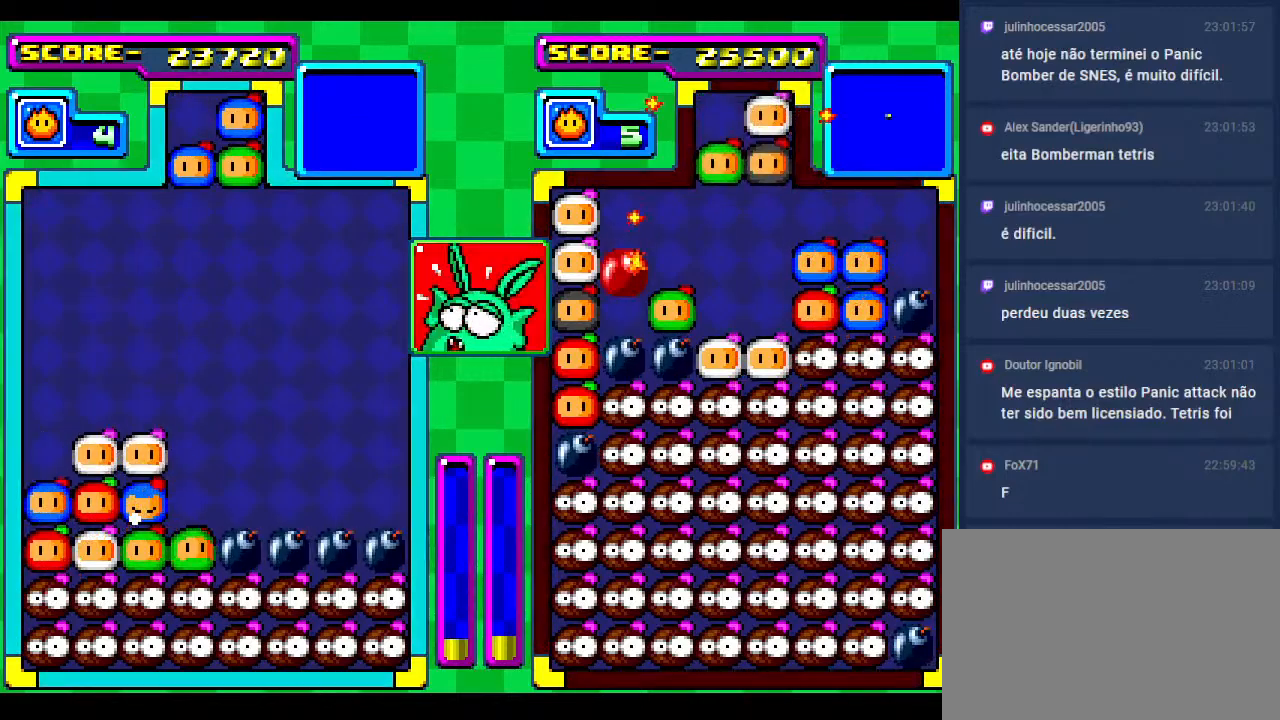
{"buttons": [], "events": [[50, "DPAD_LEFT", "down"], [67, "DPAD_DOWN", "up"], [200, "DPAD_LEFT", "up"], [233, "DPAD_DOWN", "down"], [317, "DPAD_LEFT", "down"], [333, "DPAD_DOWN", "up"], [450, "DPAD_LEFT", "up"]]}
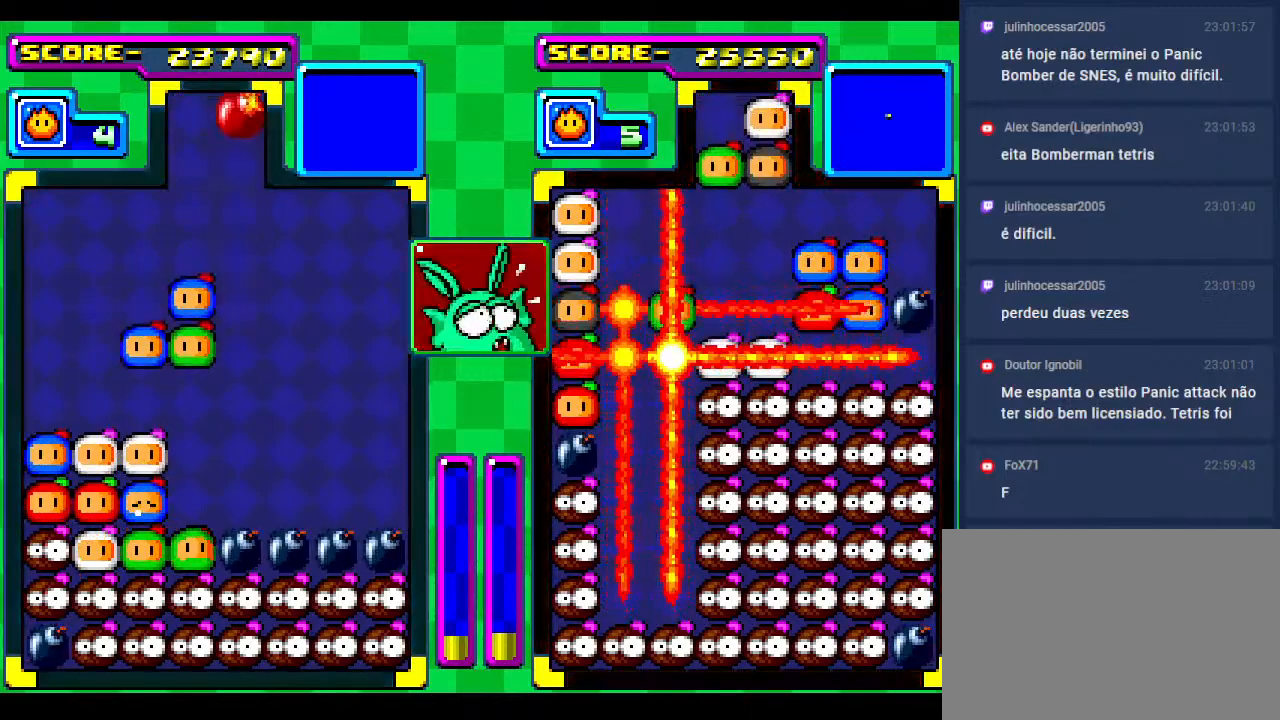
{"buttons": ["DPAD_DOWN"], "events": [[50, "DPAD_LEFT", "down"], [150, "DPAD_LEFT", "up"], [233, "DPAD_LEFT", "down"], [333, "DPAD_LEFT", "up"], [467, "DPAD_DOWN", "down"]]}
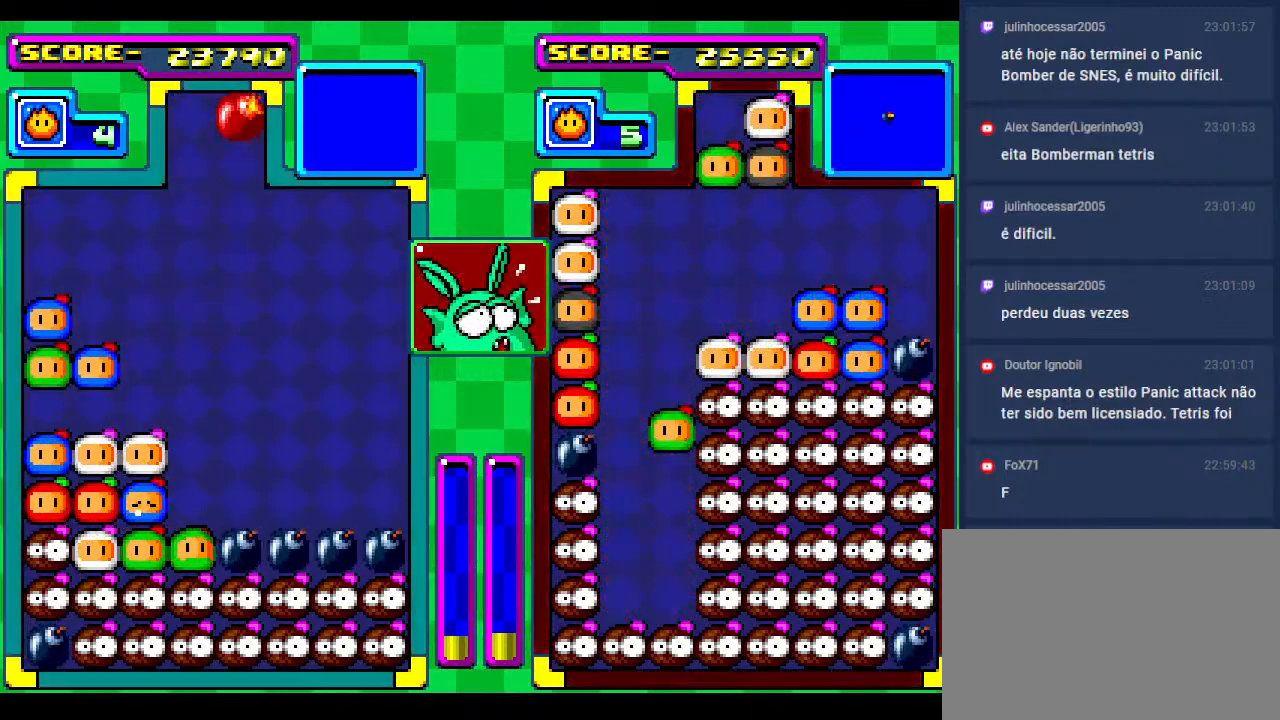
{"buttons": [], "events": [[83, "DPAD_DOWN", "up"], [167, "DPAD_DOWN", "down"], [267, "DPAD_DOWN", "up"], [333, "DPAD_RIGHT", "down"], [400, "DPAD_DOWN", "down"], [433, "DPAD_RIGHT", "up"], [500, "DPAD_DOWN", "up"]]}
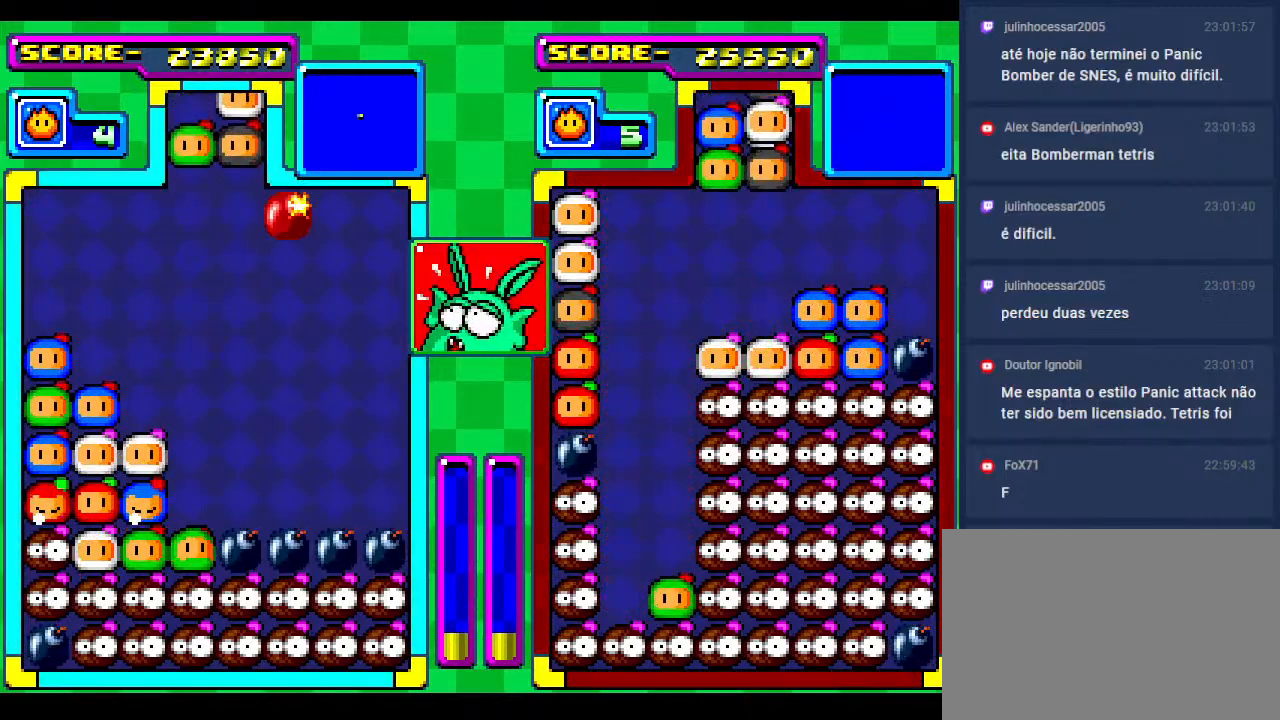
{"buttons": ["DPAD_LEFT"], "events": [[117, "DPAD_DOWN", "down"], [400, "DPAD_LEFT", "down"], [433, "DPAD_DOWN", "up"]]}
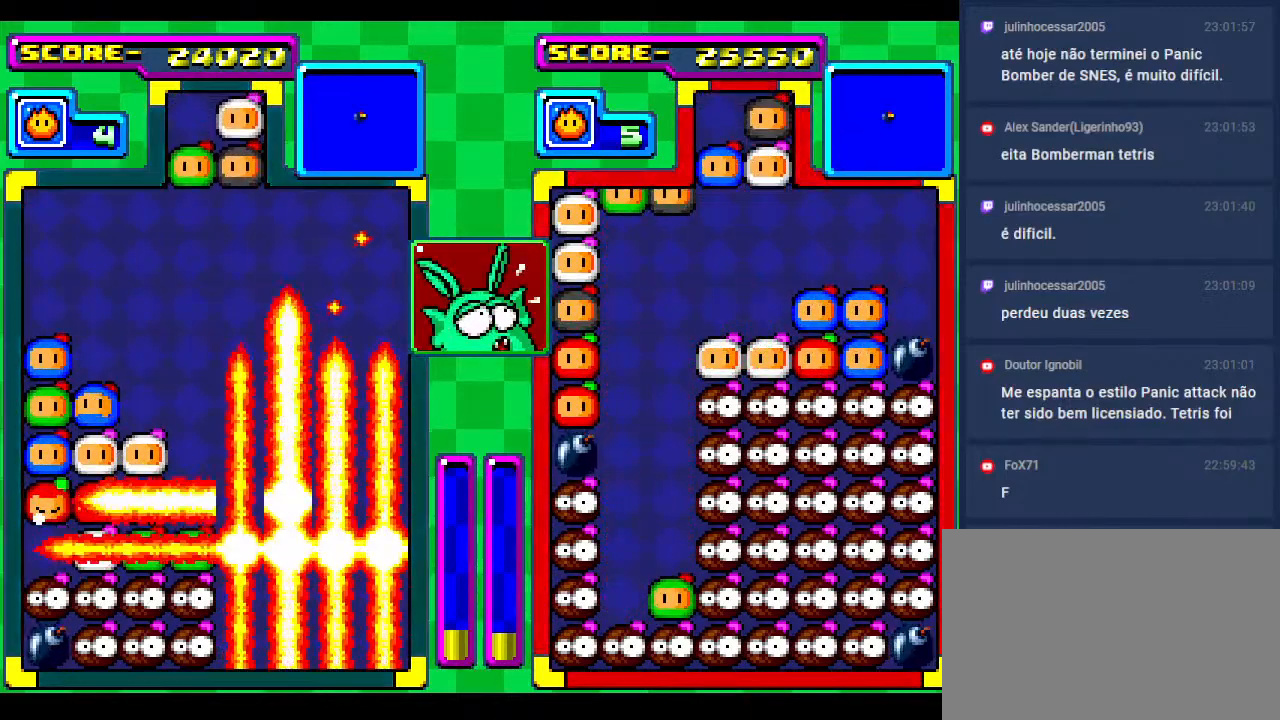
{"buttons": ["DPAD_DOWN"], "events": [[33, "DPAD_DOWN", "down"], [33, "DPAD_LEFT", "up"], [183, "DPAD_LEFT", "down"], [233, "DPAD_DOWN", "up"], [383, "DPAD_LEFT", "up"], [400, "DPAD_DOWN", "down"]]}
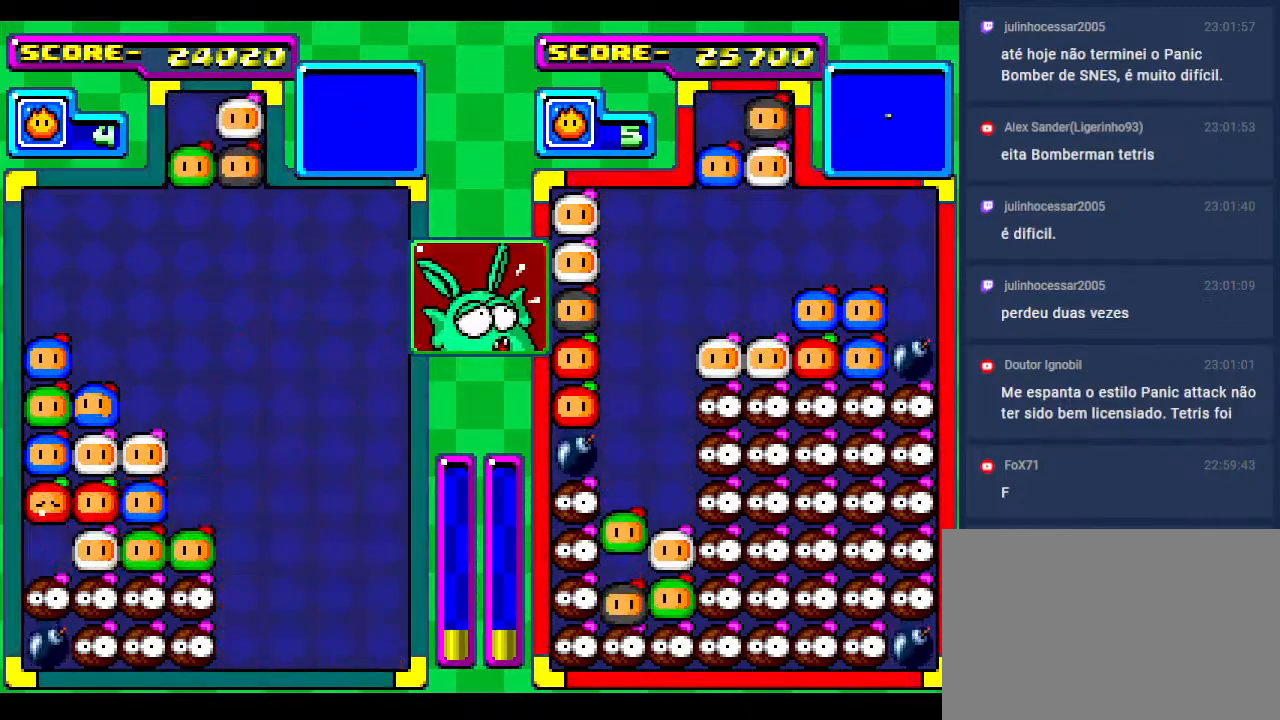
{"buttons": ["DPAD_DOWN"], "events": [[83, "DPAD_DOWN", "up"], [183, "DPAD_DOWN", "down"], [383, "DPAD_DOWN", "up"], [467, "DPAD_DOWN", "down"]]}
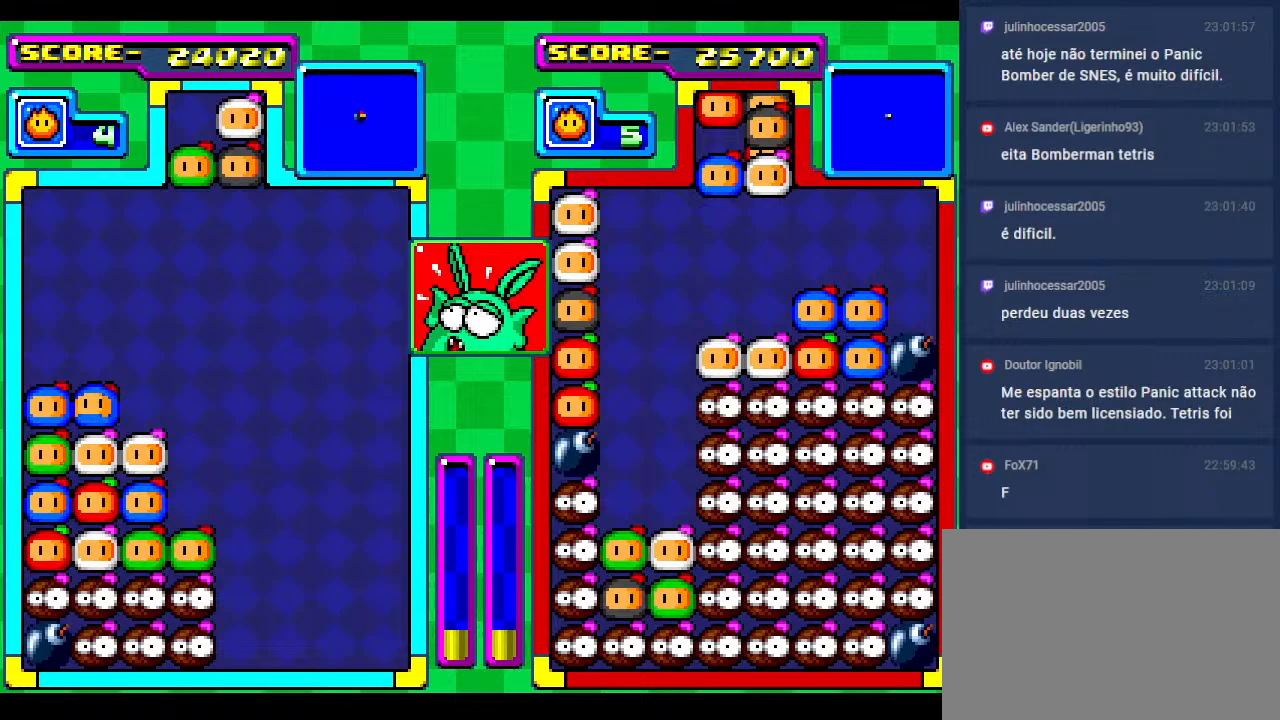
{"buttons": ["DPAD_DOWN"], "events": [[117, "DPAD_DOWN", "up"], [333, "DPAD_RIGHT", "down"], [383, "DPAD_RIGHT", "up"], [500, "DPAD_DOWN", "down"]]}
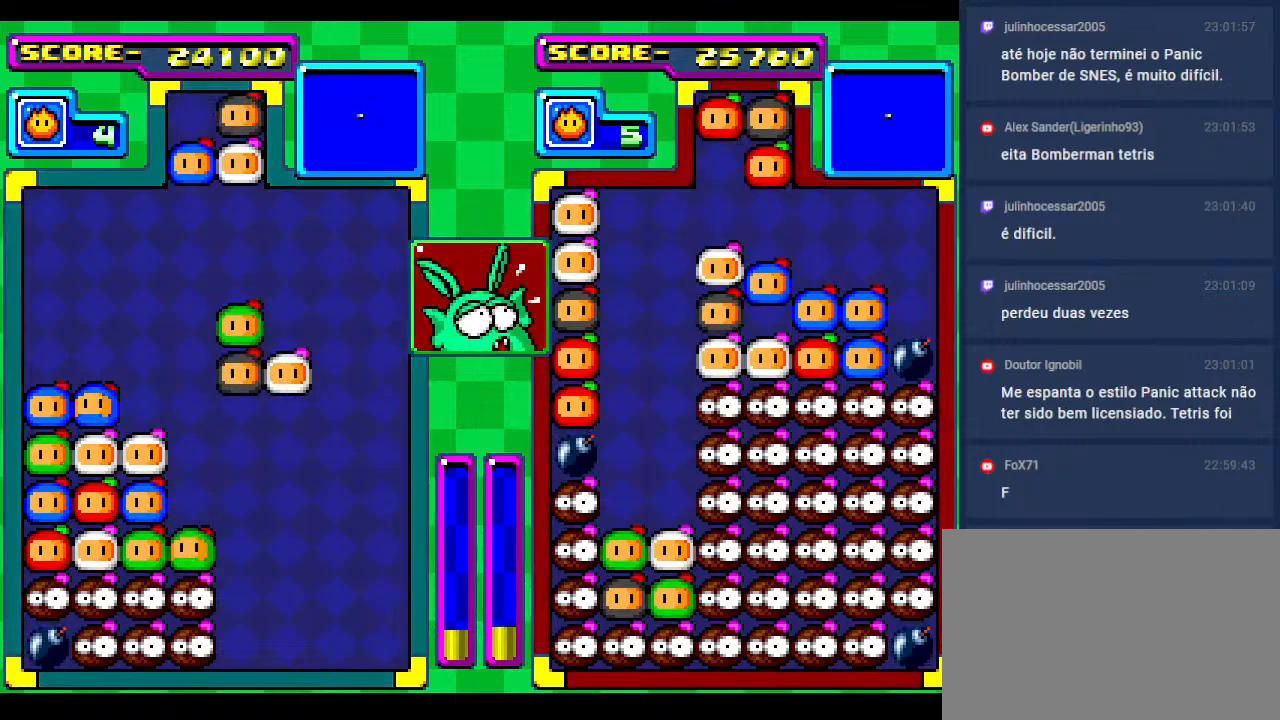
{"buttons": ["DPAD_DOWN"], "events": [[300, "DPAD_DOWN", "up"], [383, "DPAD_DOWN", "down"]]}
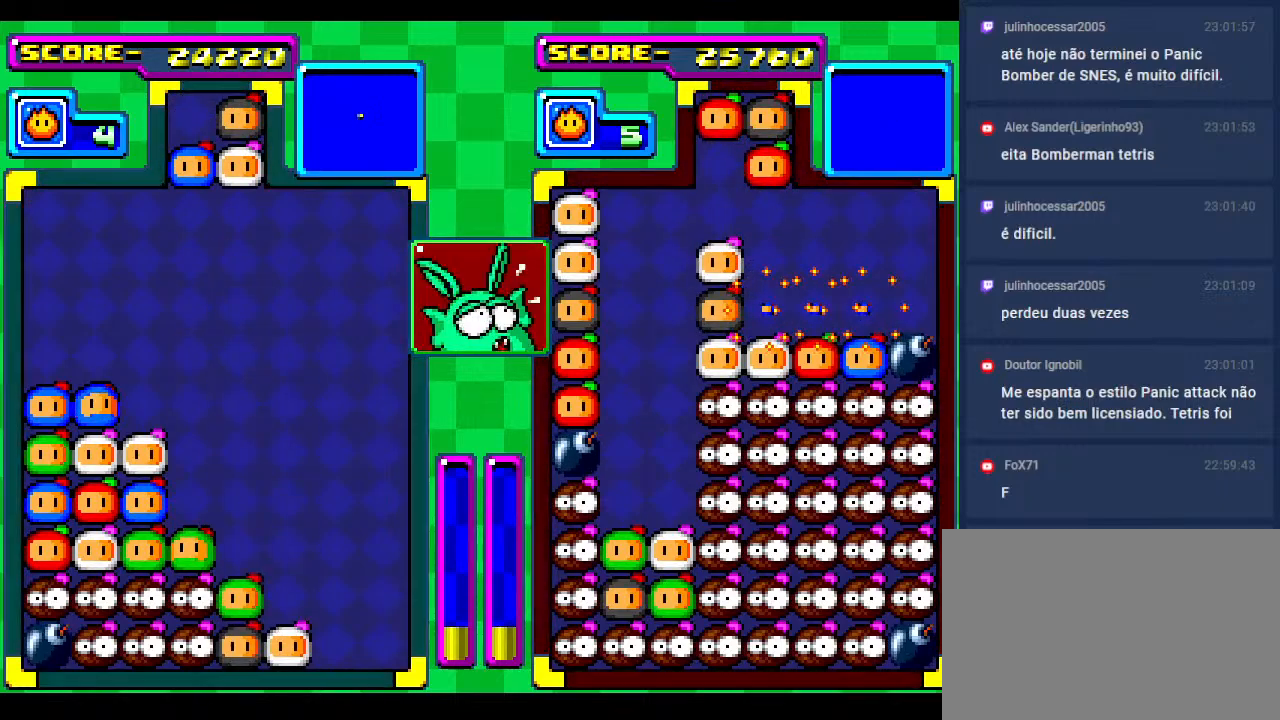
{"buttons": [], "events": [[17, "DPAD_DOWN", "up"], [150, "DPAD_RIGHT", "down"], [267, "DPAD_DOWN", "down"], [267, "DPAD_RIGHT", "up"], [350, "DPAD_DOWN", "up"]]}
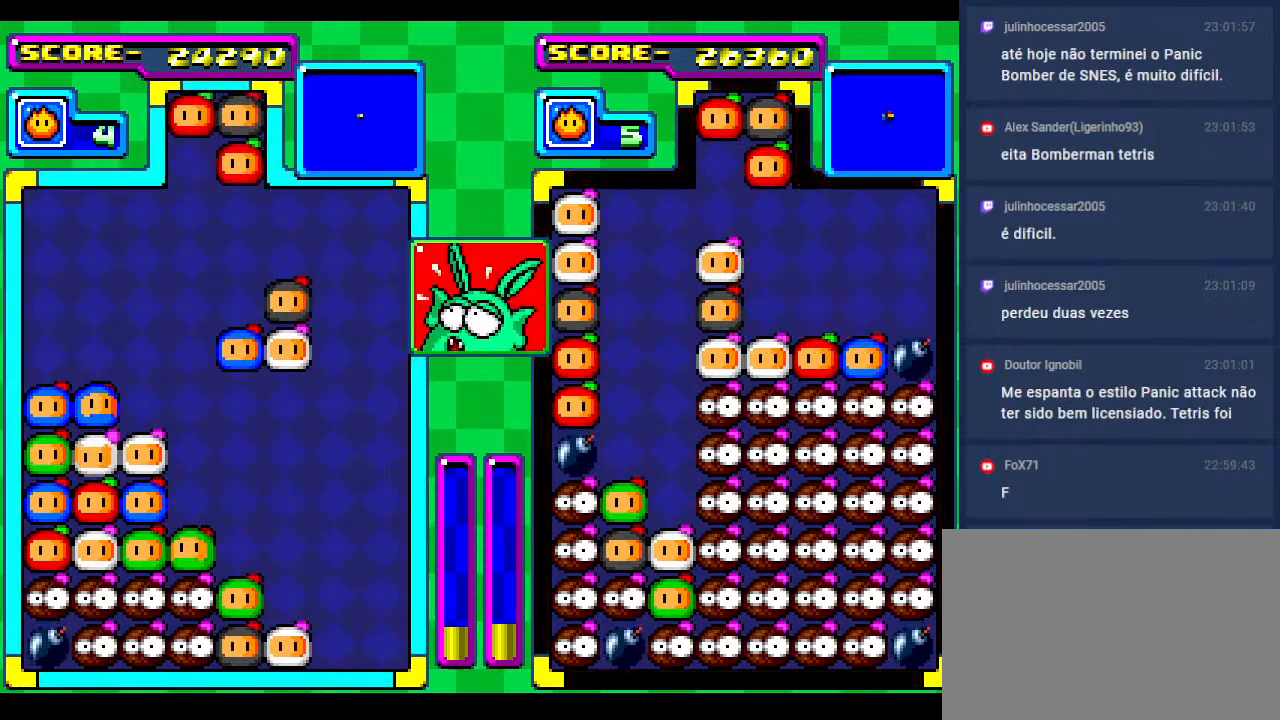
{"buttons": [], "events": [[17, "DPAD_DOWN", "down"], [67, "DPAD_RIGHT", "down"], [150, "DPAD_DOWN", "up"], [183, "DPAD_RIGHT", "up"], [333, "DPAD_RIGHT", "down"], [417, "DPAD_RIGHT", "up"]]}
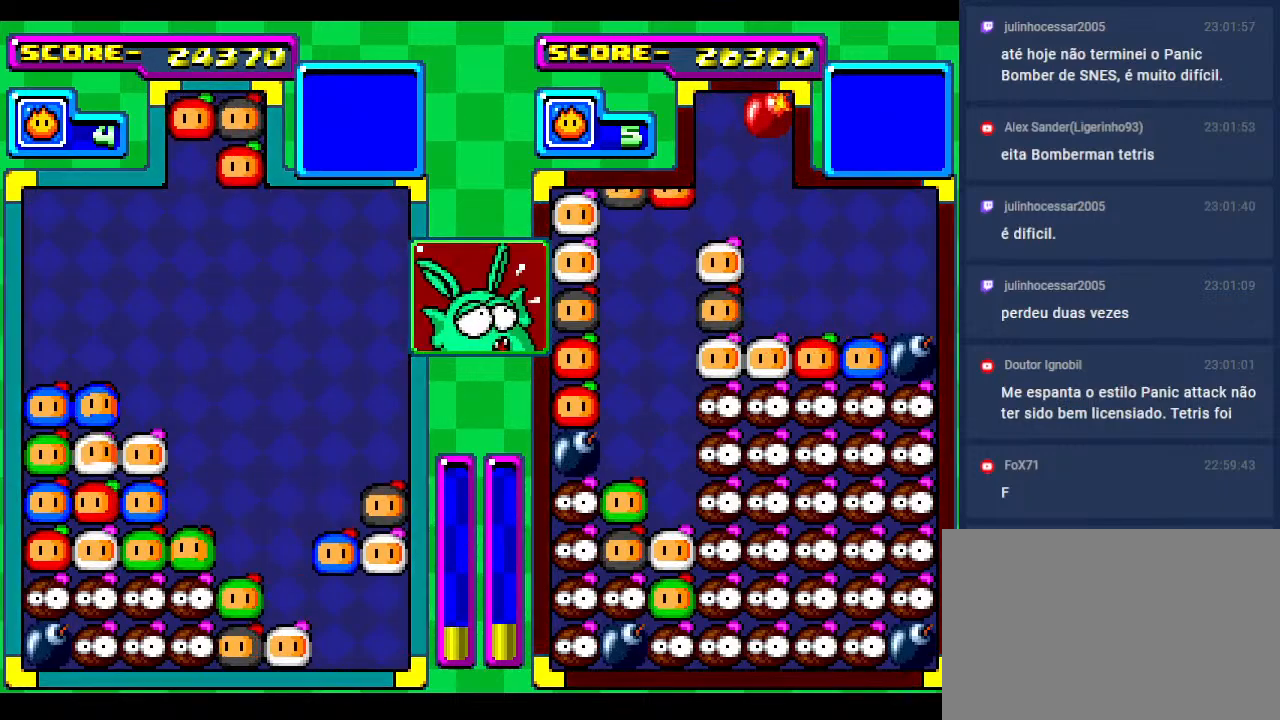
{"buttons": ["DPAD_DOWN"], "events": [[400, "DPAD_DOWN", "down"]]}
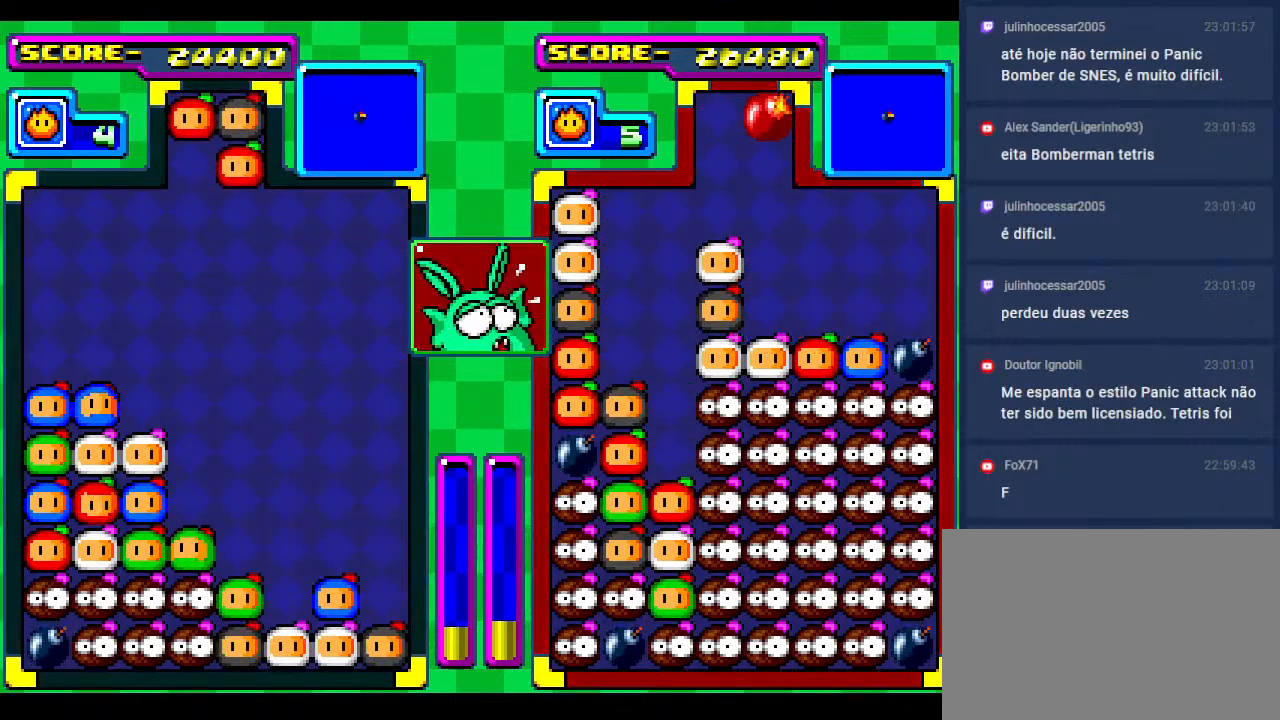
{"buttons": ["DPAD_RIGHT"], "events": [[67, "DPAD_DOWN", "up"], [133, "DPAD_DOWN", "down"], [267, "DPAD_DOWN", "up"], [483, "DPAD_RIGHT", "down"]]}
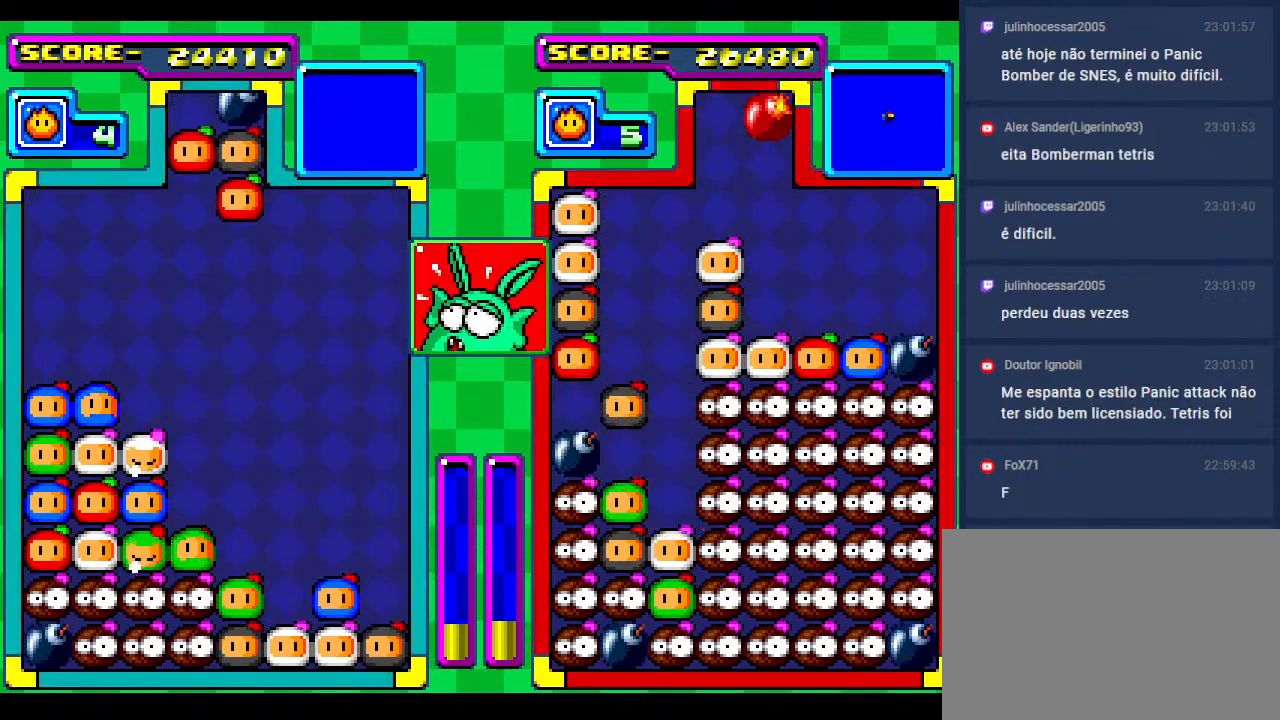
{"buttons": [], "events": [[83, "DPAD_DOWN", "down"], [83, "DPAD_RIGHT", "up"], [200, "DPAD_DOWN", "up"], [250, "DPAD_RIGHT", "down"], [400, "DPAD_RIGHT", "up"]]}
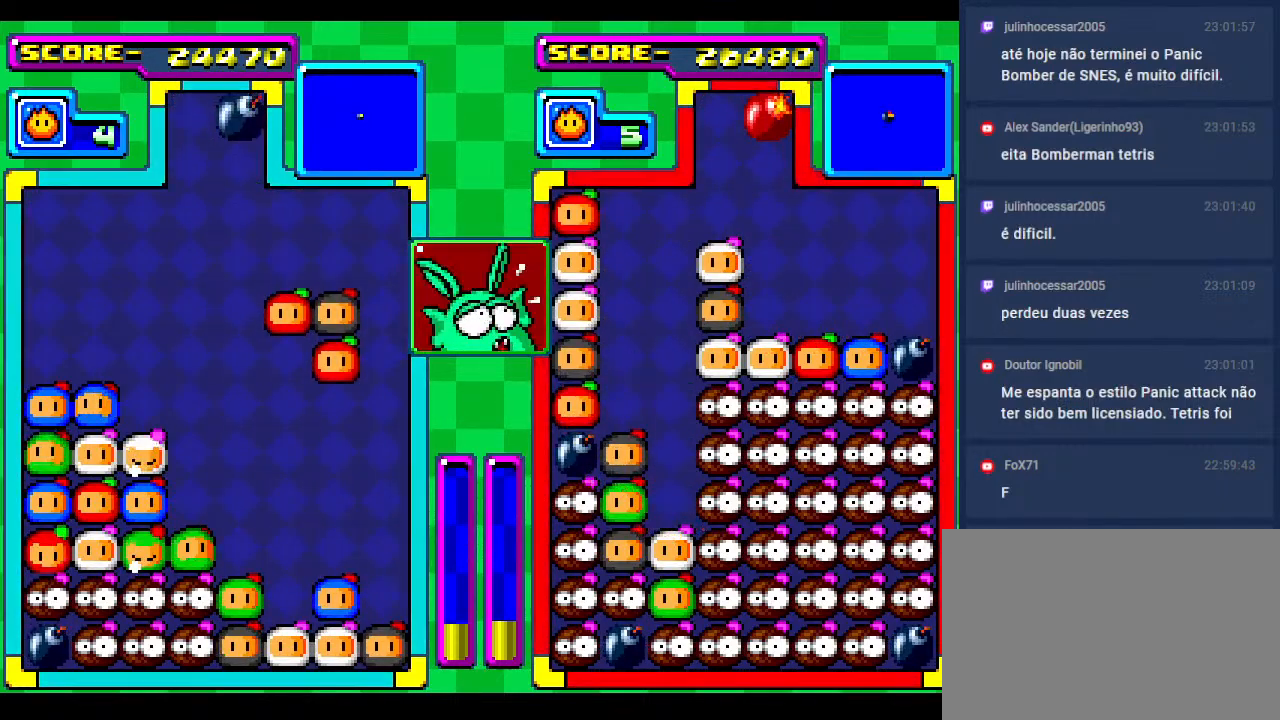
{"buttons": ["DPAD_DOWN"], "events": [[150, "DPAD_RIGHT", "down"], [300, "DPAD_RIGHT", "up"], [350, "DPAD_DOWN", "down"]]}
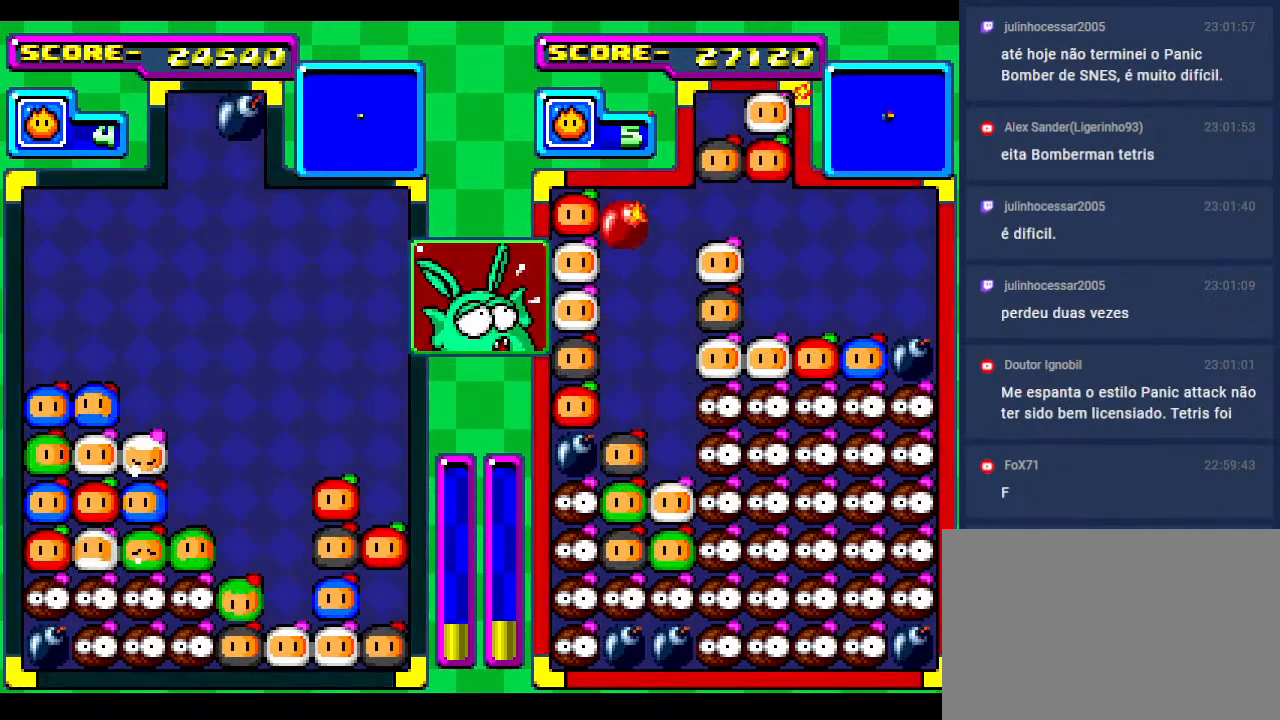
{"buttons": [], "events": [[233, "DPAD_DOWN", "up"]]}
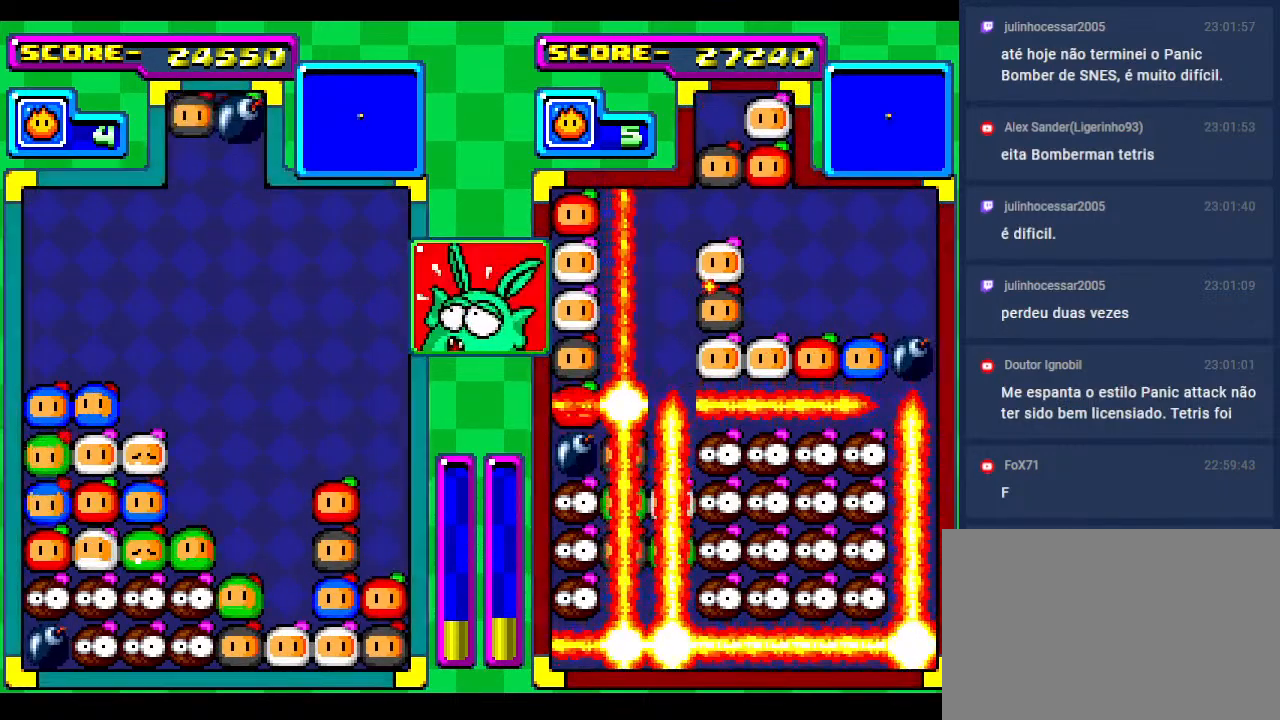
{"buttons": ["DPAD_RIGHT"], "events": [[267, "DPAD_RIGHT", "down"], [383, "DPAD_RIGHT", "up"], [500, "DPAD_RIGHT", "down"]]}
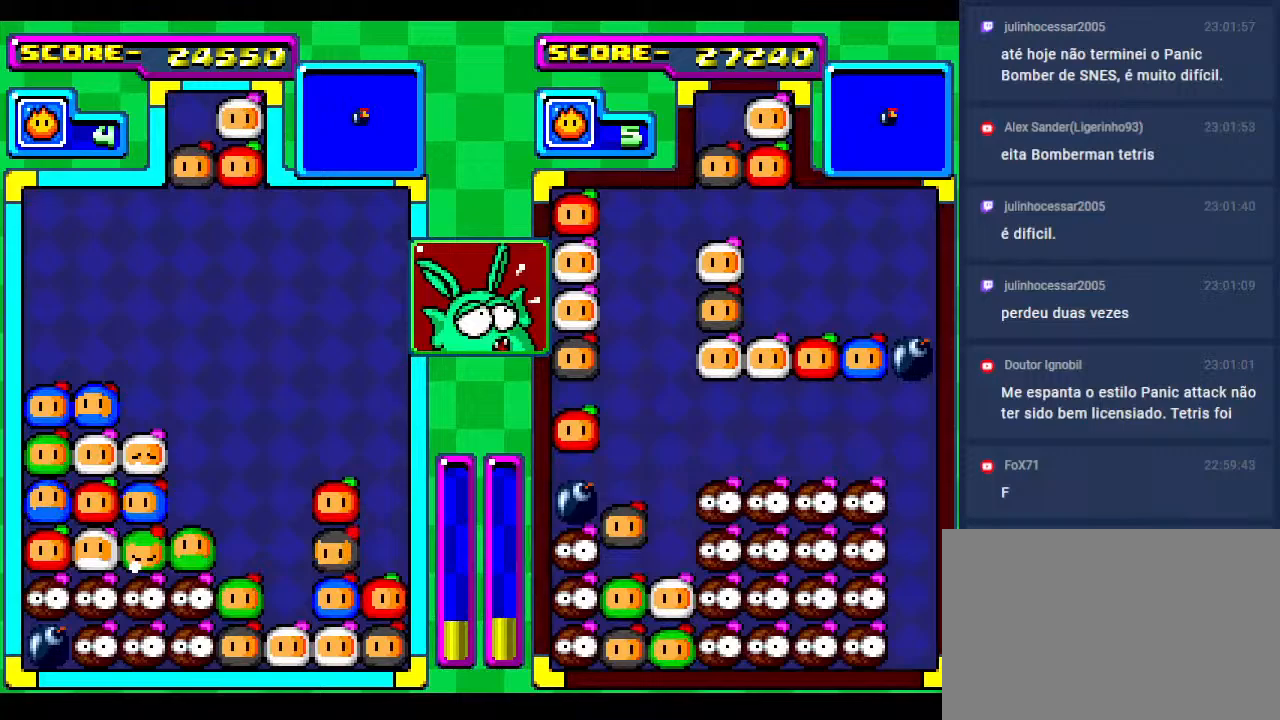
{"buttons": [], "events": [[100, "DPAD_DOWN", "down"], [133, "DPAD_RIGHT", "up"], [217, "DPAD_DOWN", "up"], [250, "DPAD_RIGHT", "down"], [383, "DPAD_RIGHT", "up"]]}
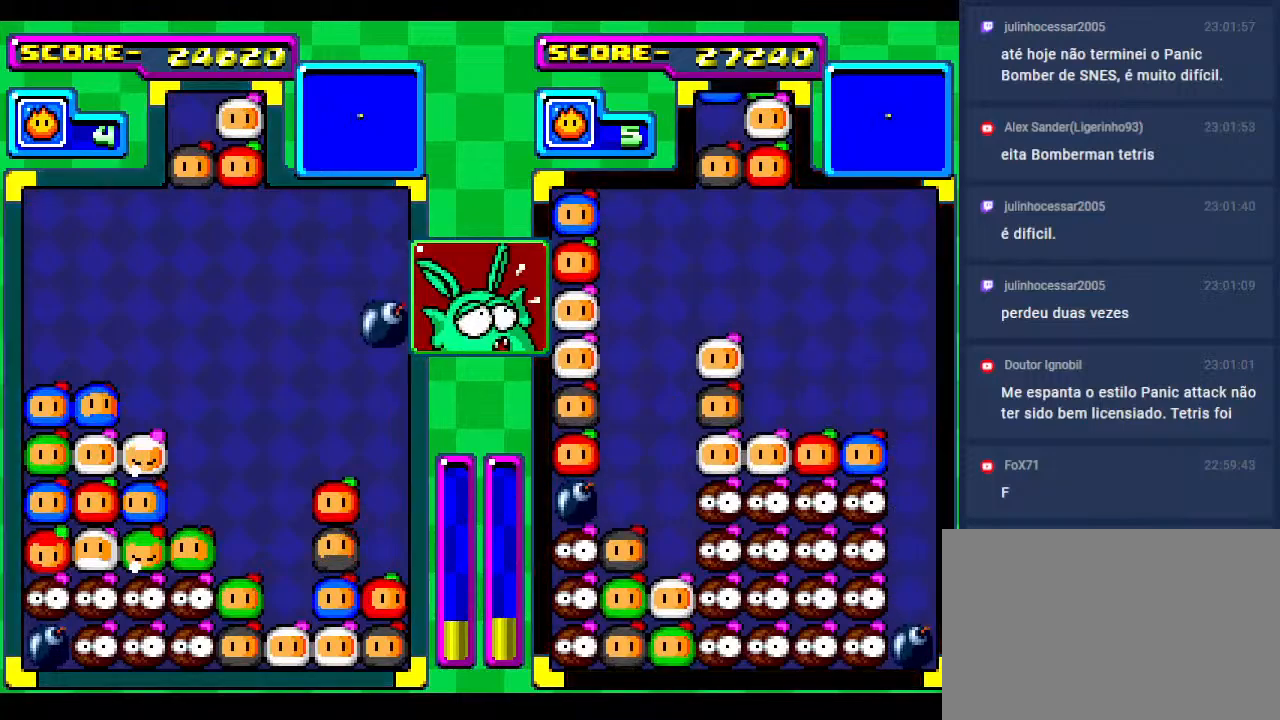
{"buttons": ["DPAD_RIGHT"], "events": [[50, "DPAD_DOWN", "down"], [300, "DPAD_DOWN", "up"], [483, "DPAD_RIGHT", "down"]]}
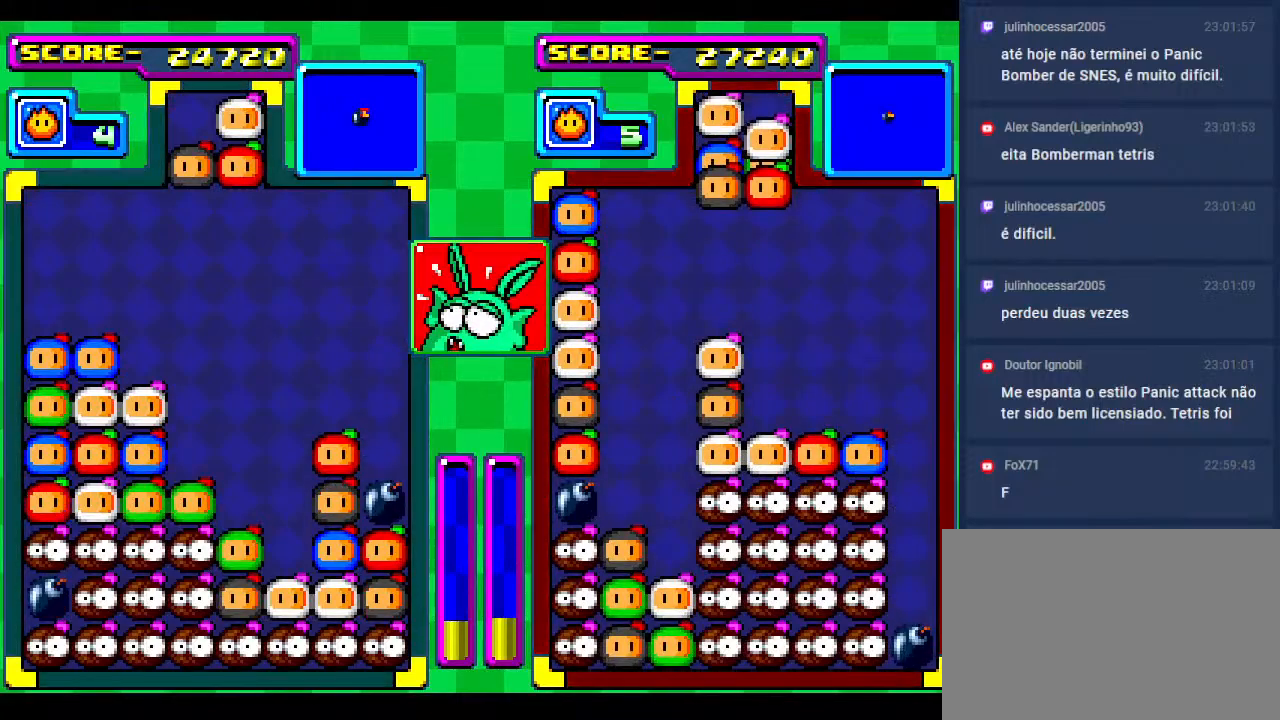
{"buttons": [], "events": [[100, "DPAD_RIGHT", "up"], [233, "DPAD_RIGHT", "down"], [383, "DPAD_DOWN", "down"], [417, "DPAD_RIGHT", "up"], [433, "DPAD_DOWN", "up"]]}
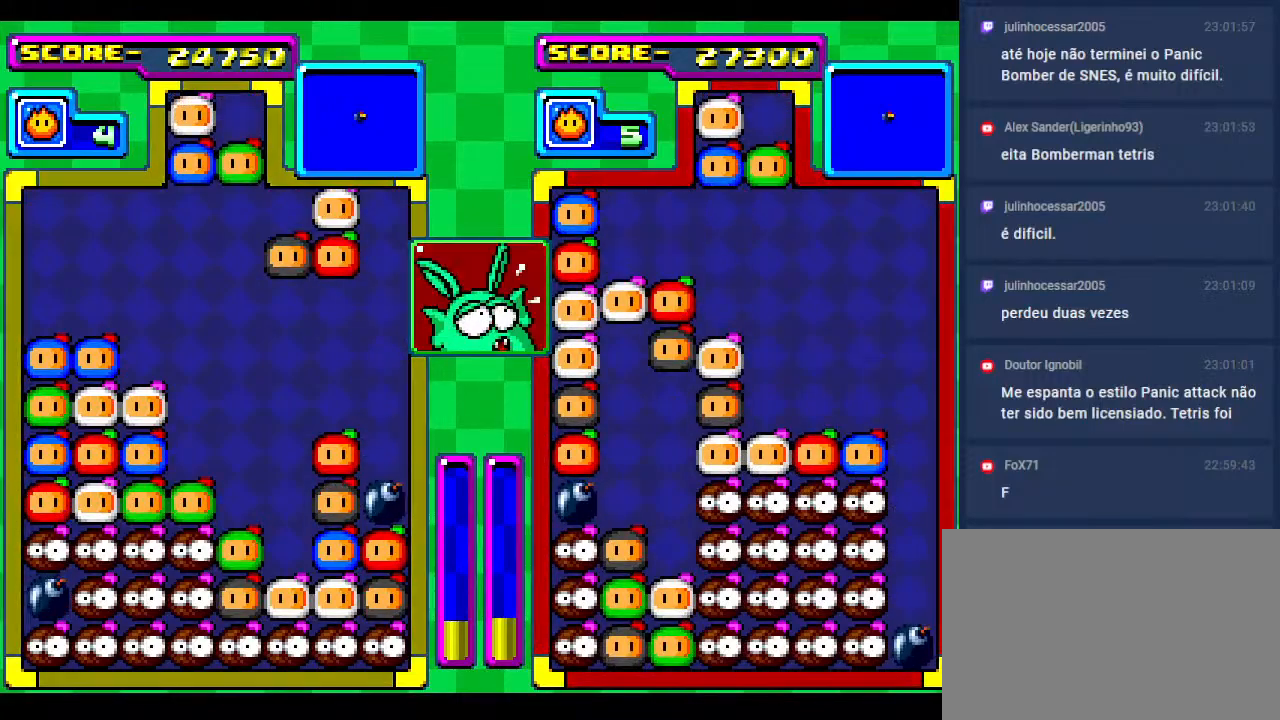
{"buttons": ["DPAD_DOWN"], "events": [[17, "DPAD_RIGHT", "down"], [117, "DPAD_RIGHT", "up"], [400, "DPAD_DOWN", "down"]]}
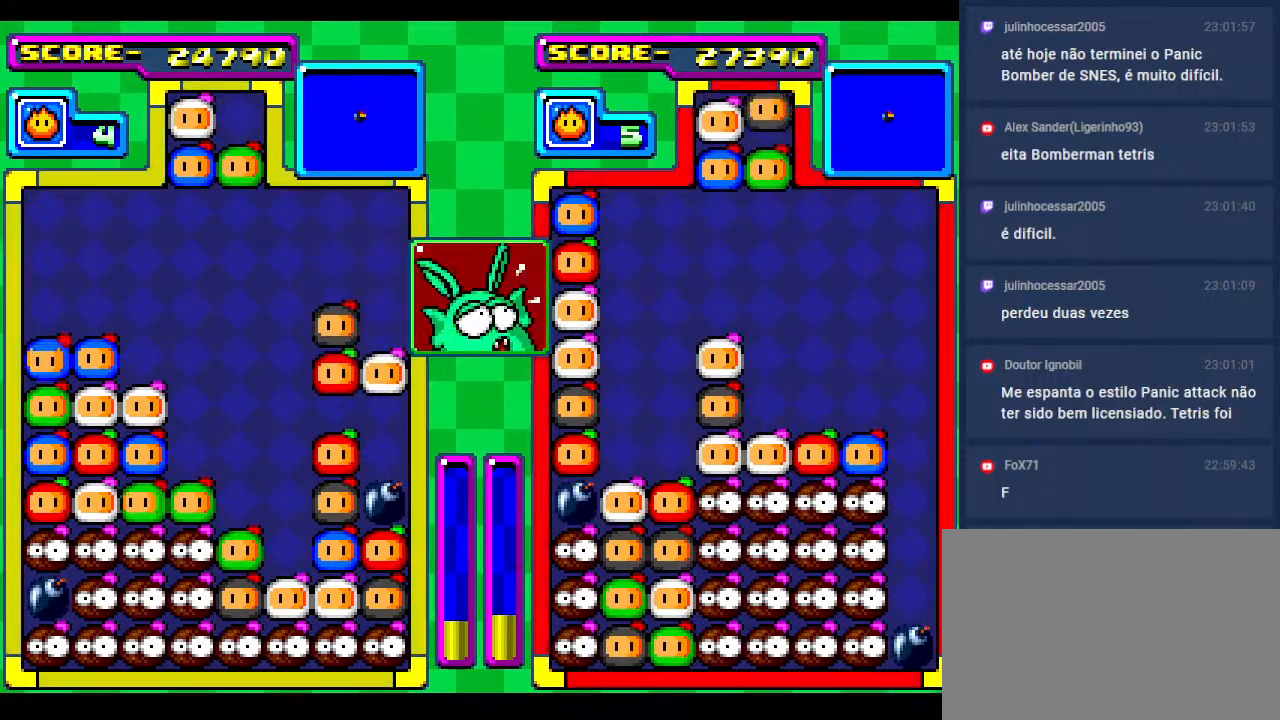
{"buttons": [], "events": [[133, "DPAD_DOWN", "up"], [233, "DPAD_DOWN", "down"], [367, "DPAD_DOWN", "up"]]}
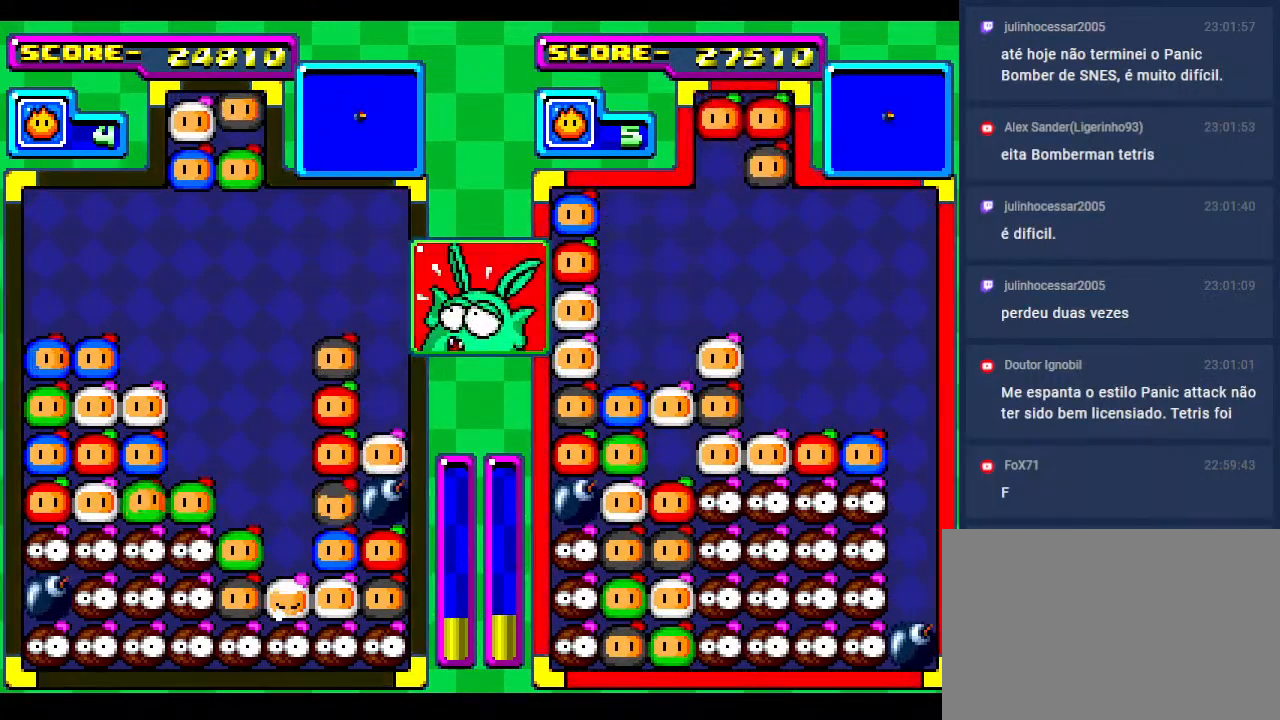
{"buttons": [], "events": [[83, "DPAD_RIGHT", "down"], [167, "DPAD_RIGHT", "up"], [383, "DPAD_DOWN", "down"], [500, "DPAD_DOWN", "up"]]}
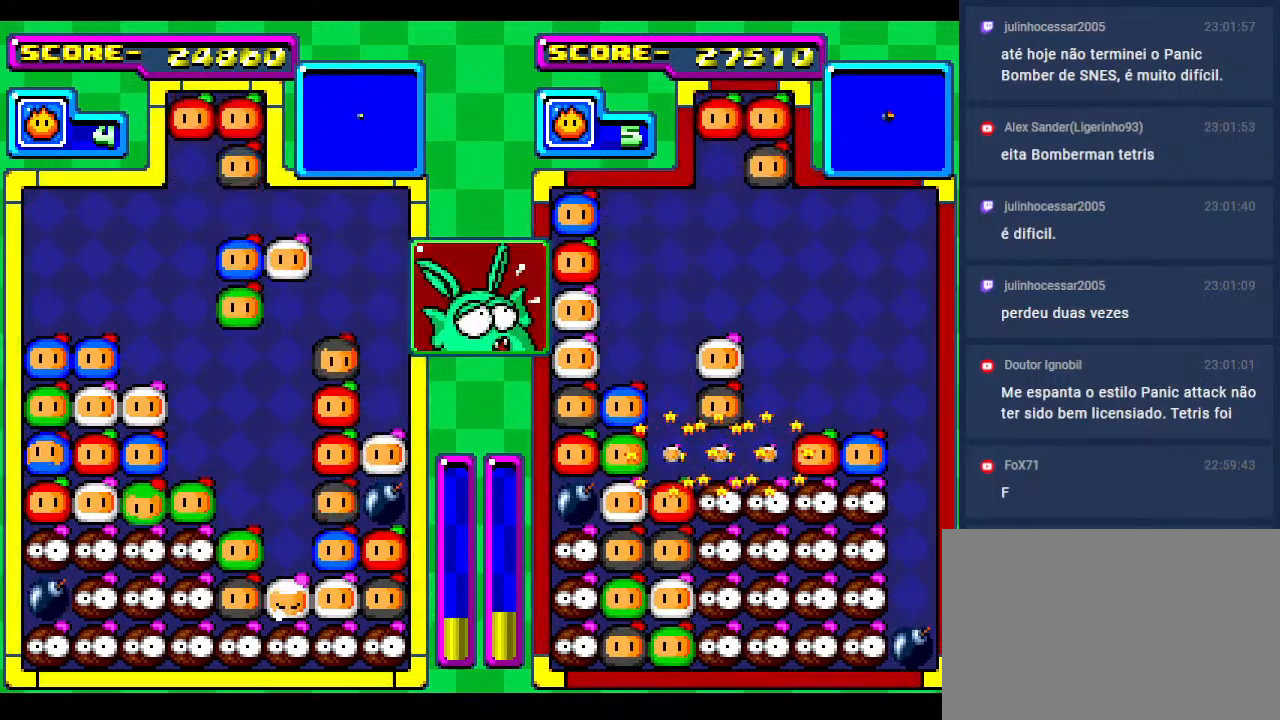
{"buttons": ["DPAD_DOWN"], "events": [[83, "DPAD_DOWN", "down"], [417, "DPAD_DOWN", "up"], [483, "DPAD_DOWN", "down"]]}
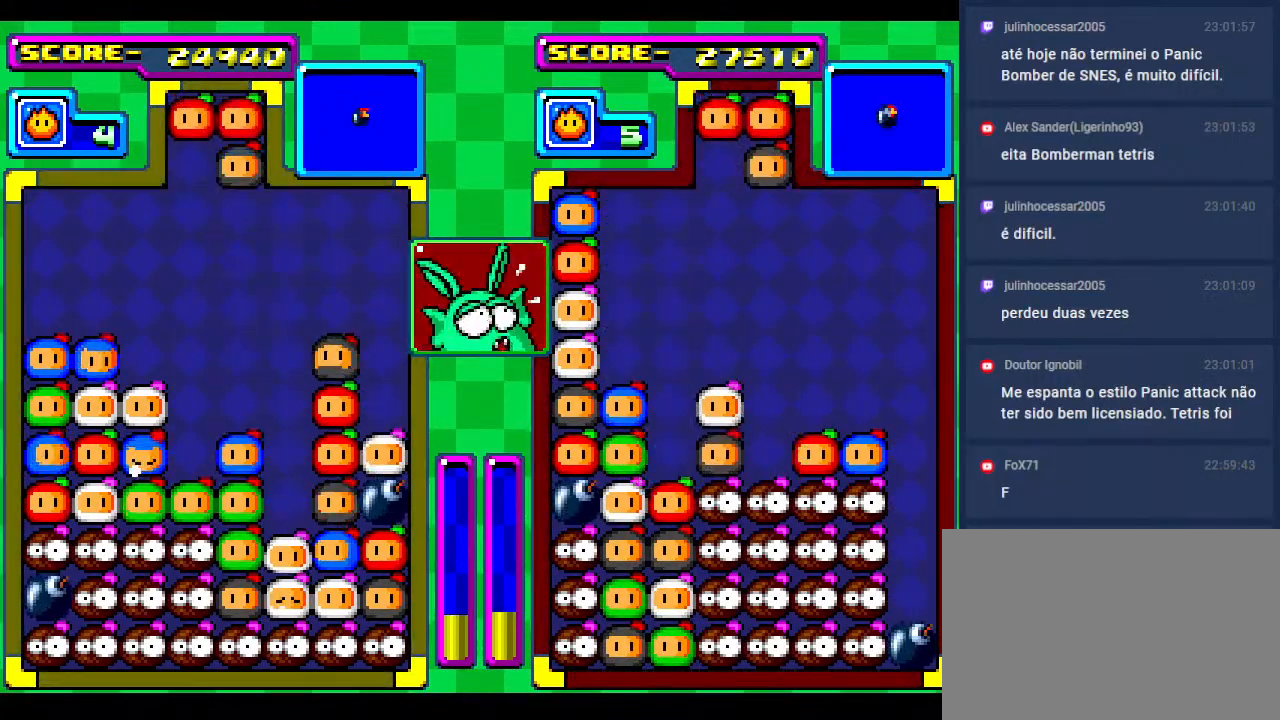
{"buttons": ["DPAD_DOWN"], "events": [[167, "DPAD_DOWN", "up"], [333, "DPAD_DOWN", "down"]]}
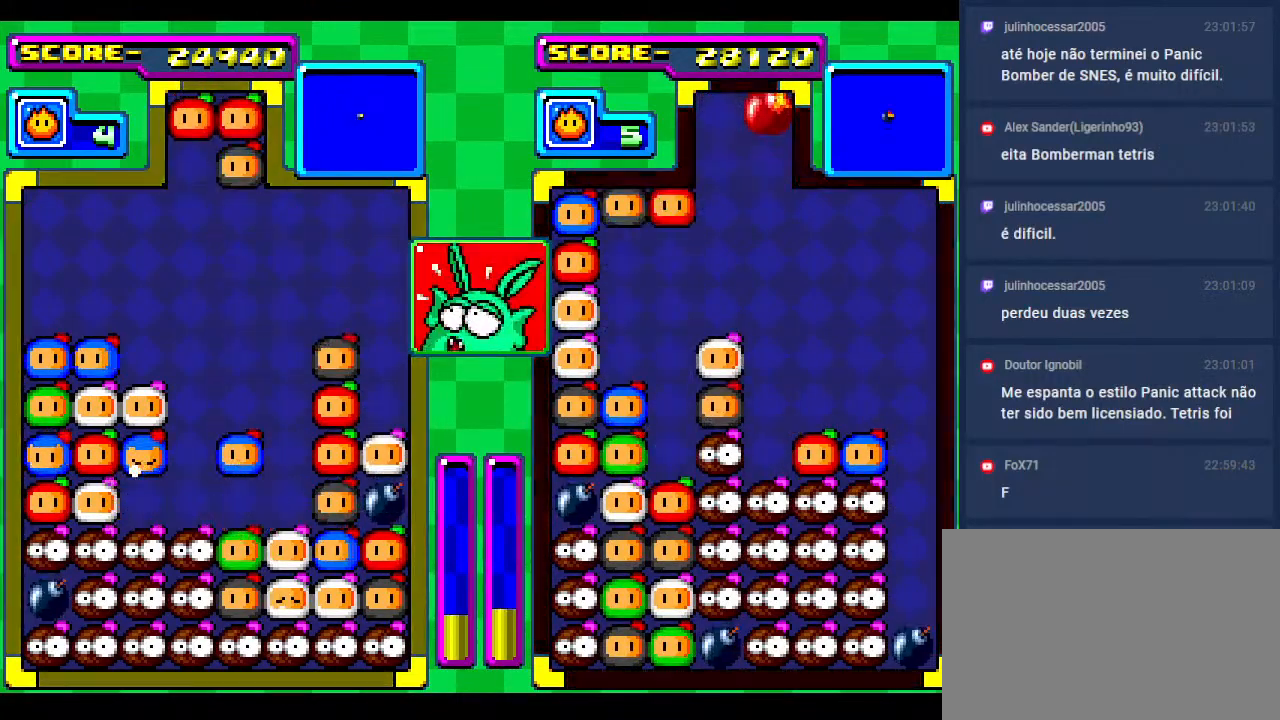
{"buttons": ["DPAD_DOWN"], "events": [[17, "DPAD_DOWN", "up"], [383, "DPAD_DOWN", "down"]]}
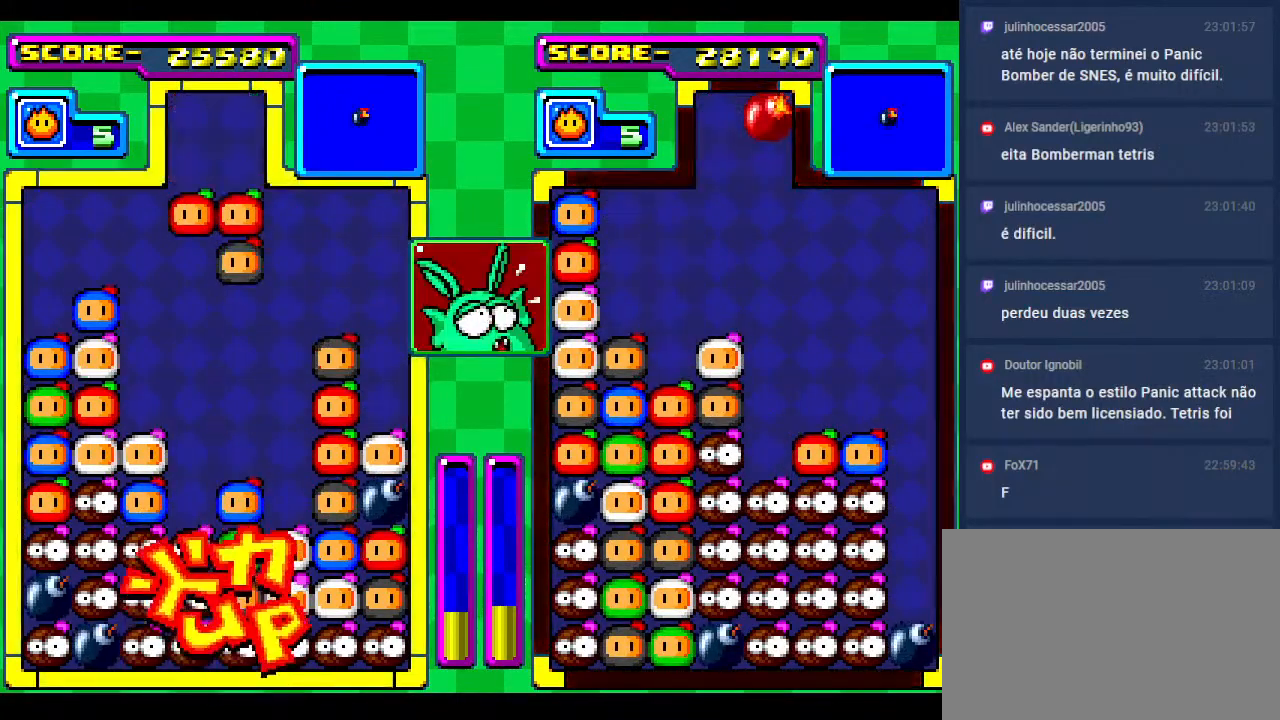
{"buttons": [], "events": [[50, "DPAD_DOWN", "up"], [333, "DPAD_RIGHT", "down"], [417, "DPAD_RIGHT", "up"]]}